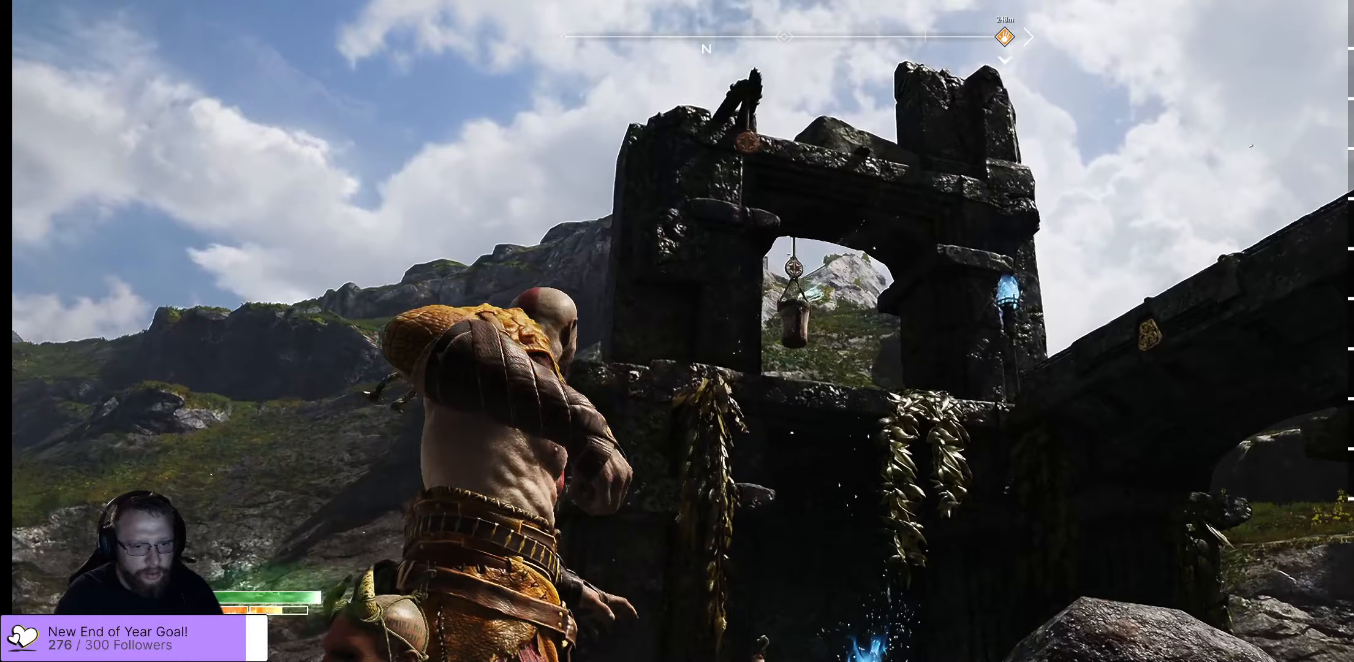
Gameplay with a controller (Xbox layout); each line is a JSON object with the inputs held at the frame after it (dt_ms = milliseconds from this image to that frame). "events" lists button and stick changes between this image and that frame as [ms after this image, input, new state], when the widget could be followed in between.
{"dt_ms": 500, "buttons": ["L2"], "left_stick": "center", "right_stick": "center", "events": [[50, "Y", "up"]]}
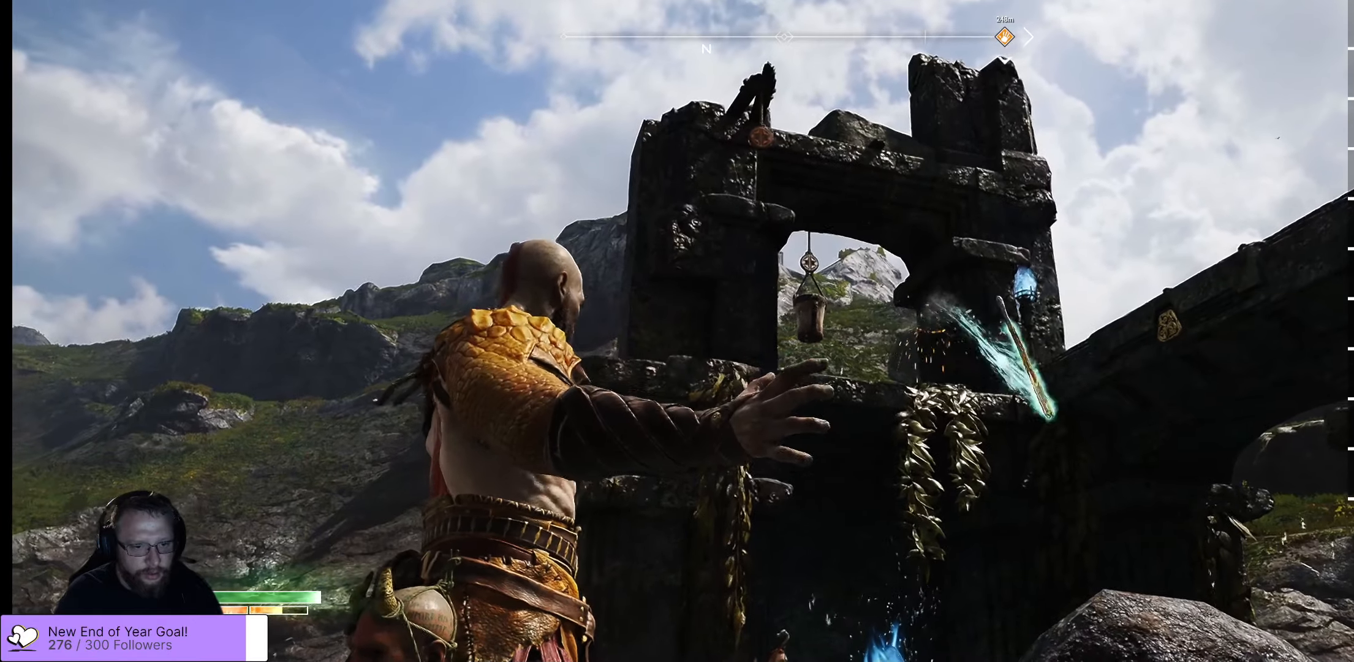
{"dt_ms": 500, "buttons": ["L2"], "left_stick": "center", "right_stick": "center", "events": [[67, "right_stick", "down-left"], [183, "right_stick", "center"], [333, "R1", "down"], [450, "R1", "up"]]}
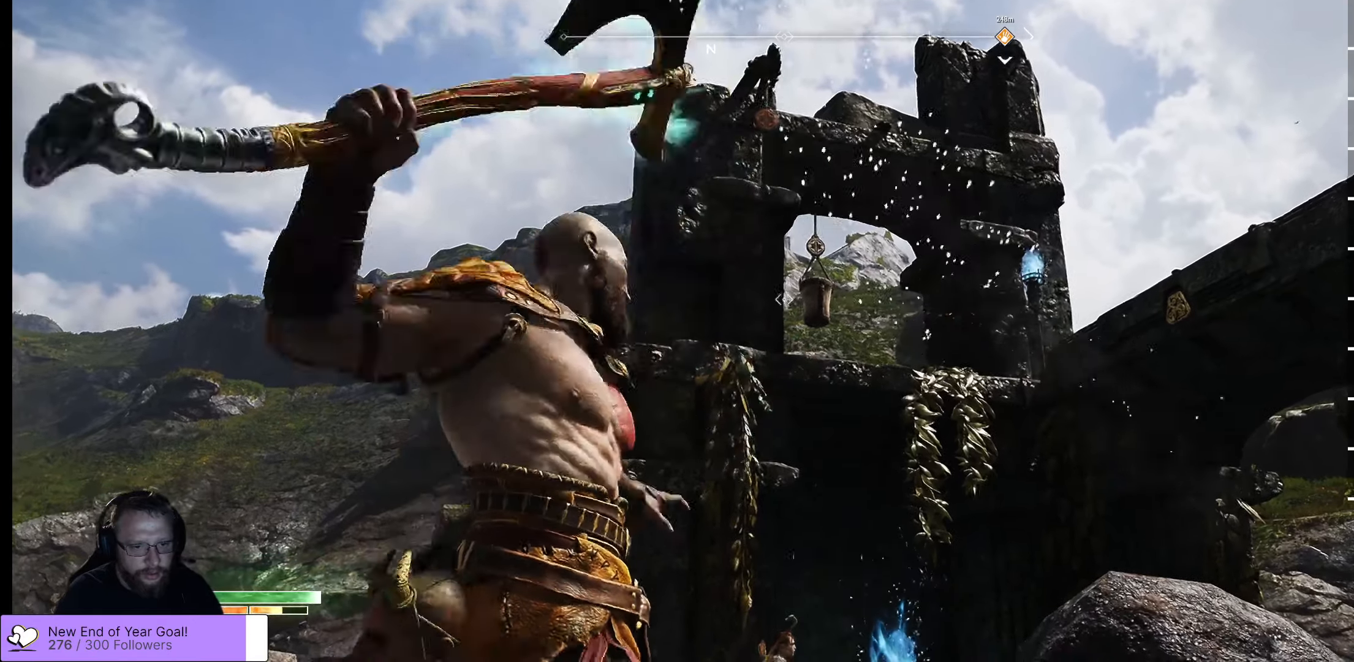
{"dt_ms": 500, "buttons": ["L2"], "left_stick": "center", "right_stick": "center", "events": [[117, "right_stick", "right"], [317, "right_stick", "center"]]}
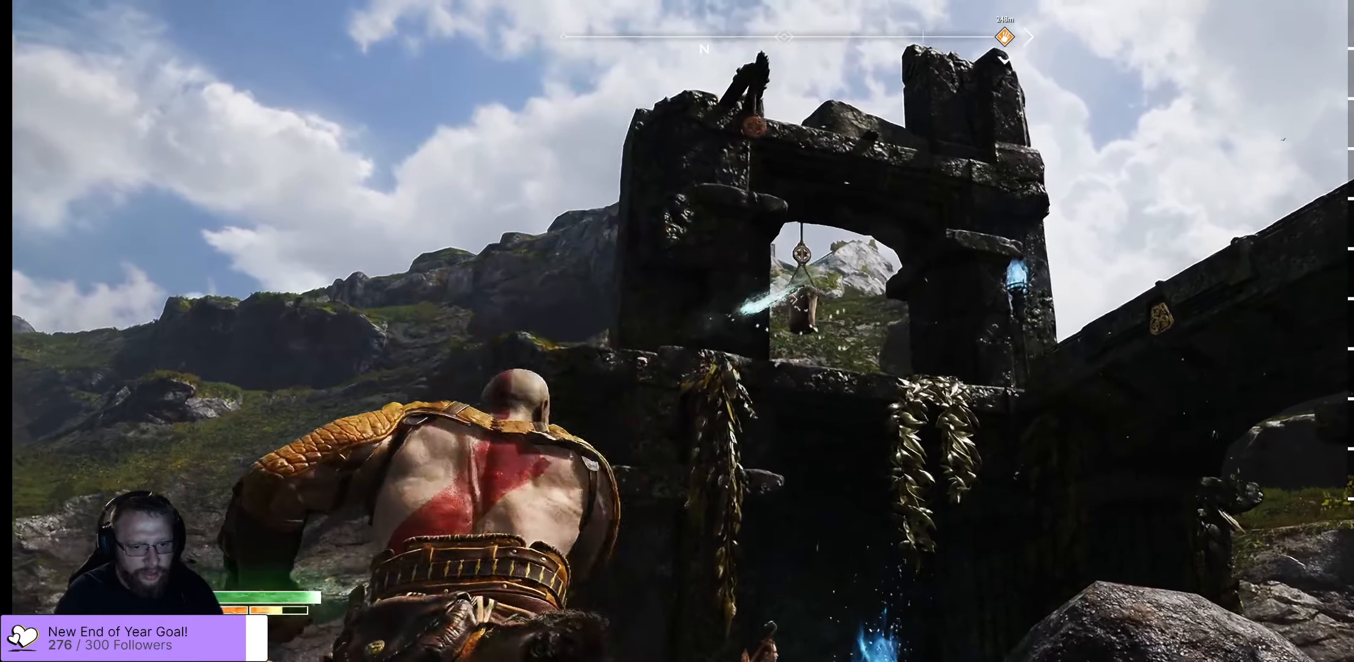
{"dt_ms": 500, "buttons": ["Y", "L2"], "left_stick": "center", "right_stick": "center", "events": [[417, "Y", "down"]]}
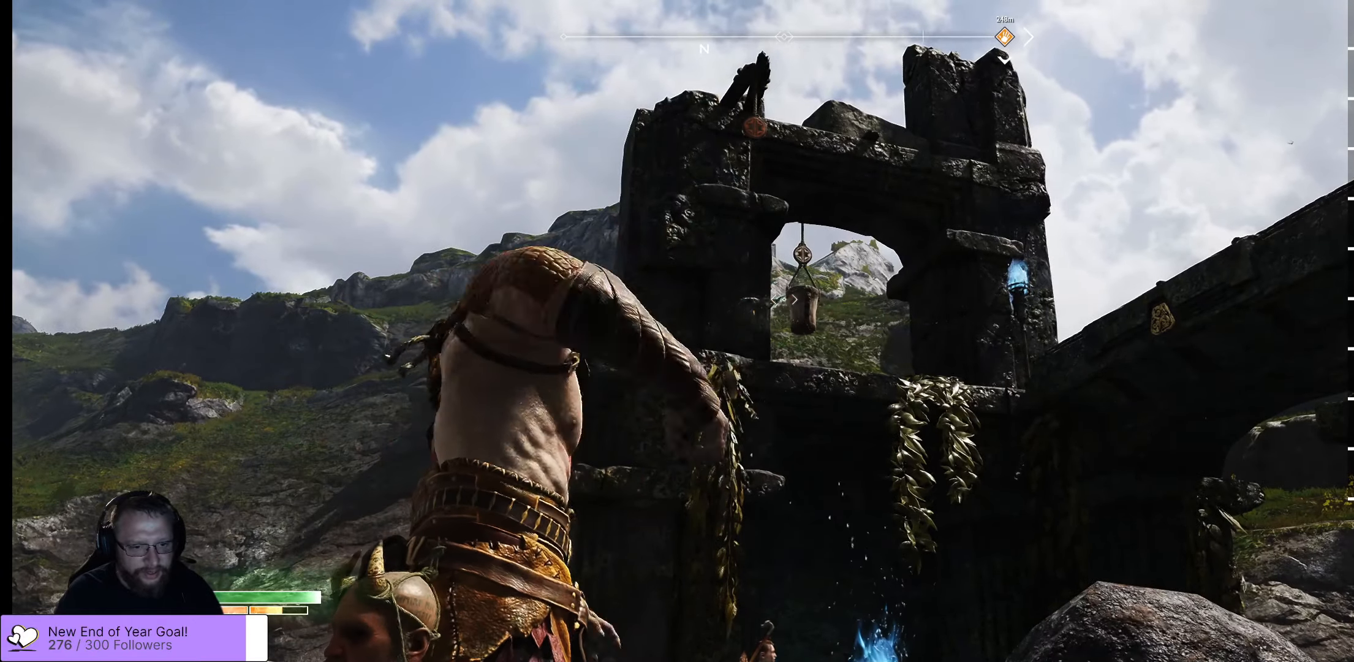
{"dt_ms": 500, "buttons": ["L2"], "left_stick": "center", "right_stick": "center", "events": [[50, "Y", "up"]]}
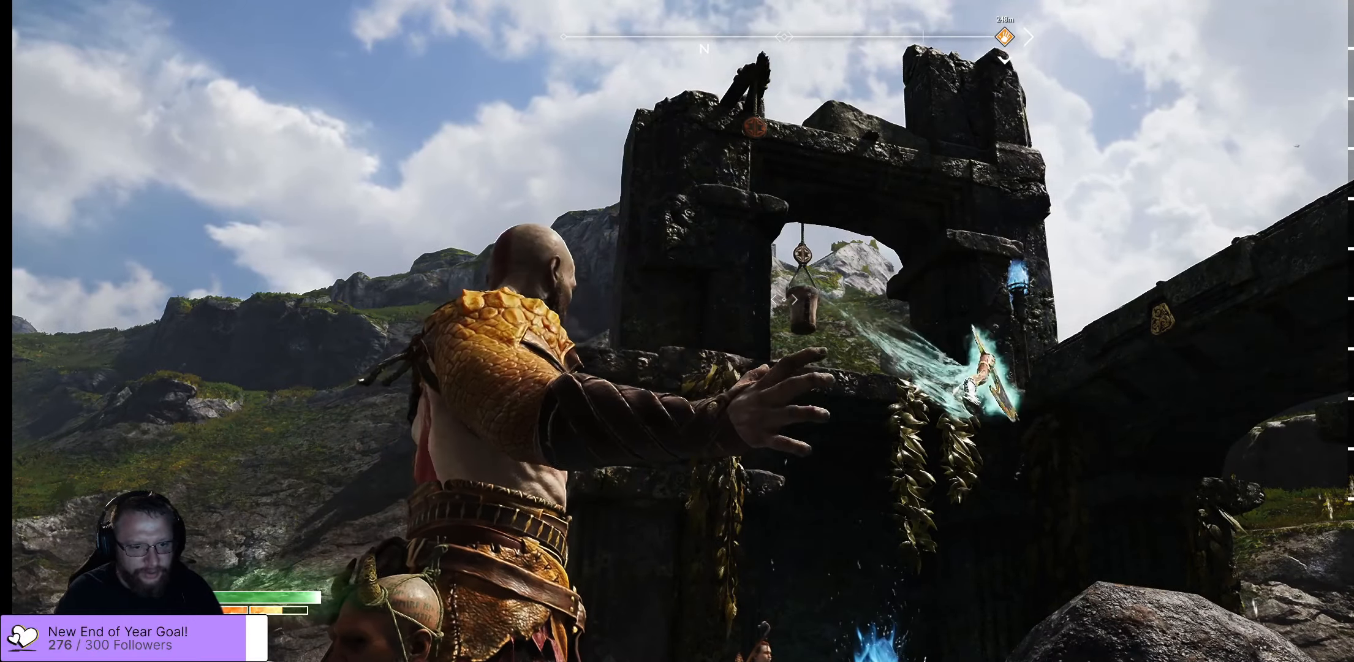
{"dt_ms": 500, "buttons": ["L2"], "left_stick": "center", "right_stick": "center", "events": [[333, "right_stick", "right"], [467, "right_stick", "center"]]}
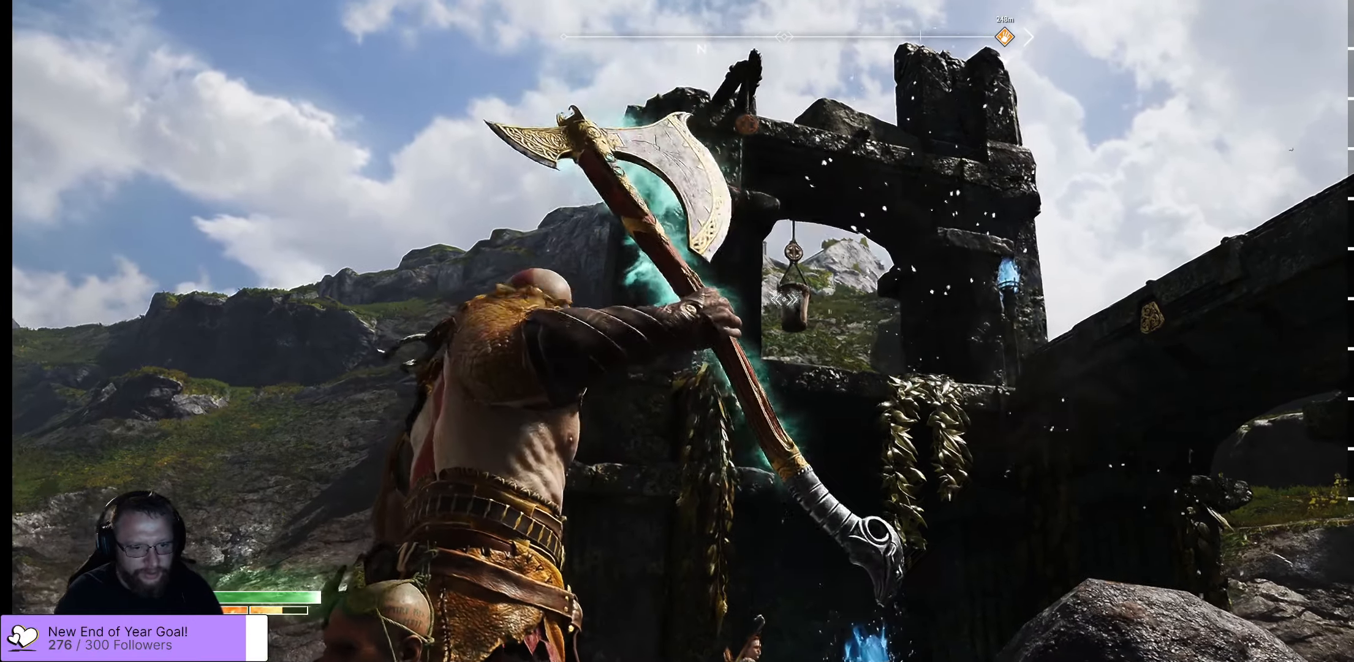
{"dt_ms": 500, "buttons": ["L2"], "left_stick": "center", "right_stick": "center", "events": [[233, "R1", "down"], [367, "R1", "up"]]}
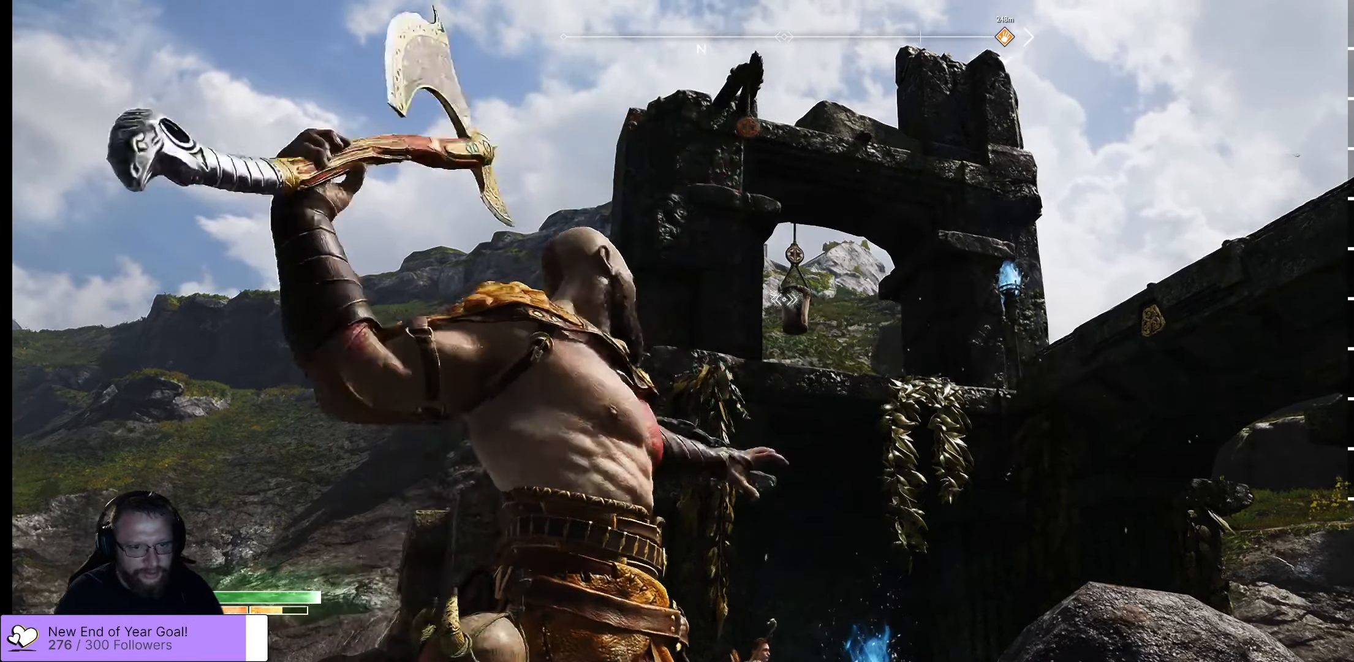
{"dt_ms": 500, "buttons": ["L2"], "left_stick": "center", "right_stick": "center", "events": []}
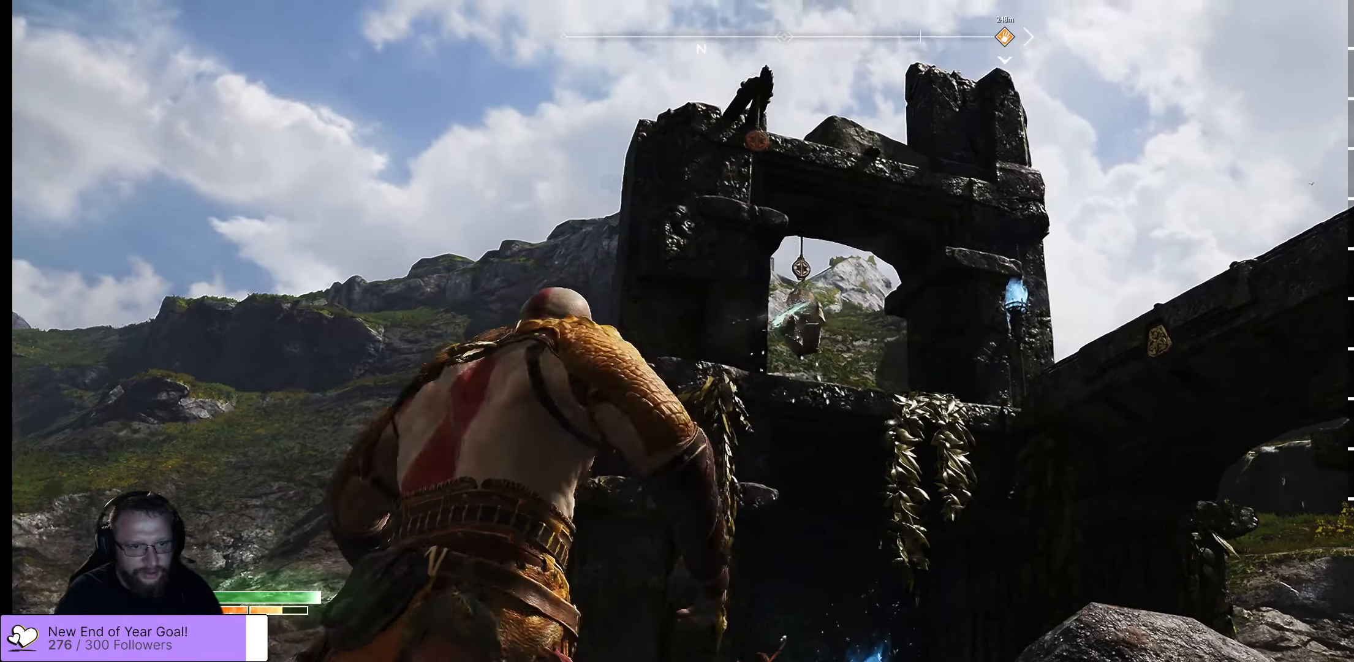
{"dt_ms": 500, "buttons": ["L2"], "left_stick": "center", "right_stick": "center", "events": [[400, "Y", "down"], [500, "Y", "up"]]}
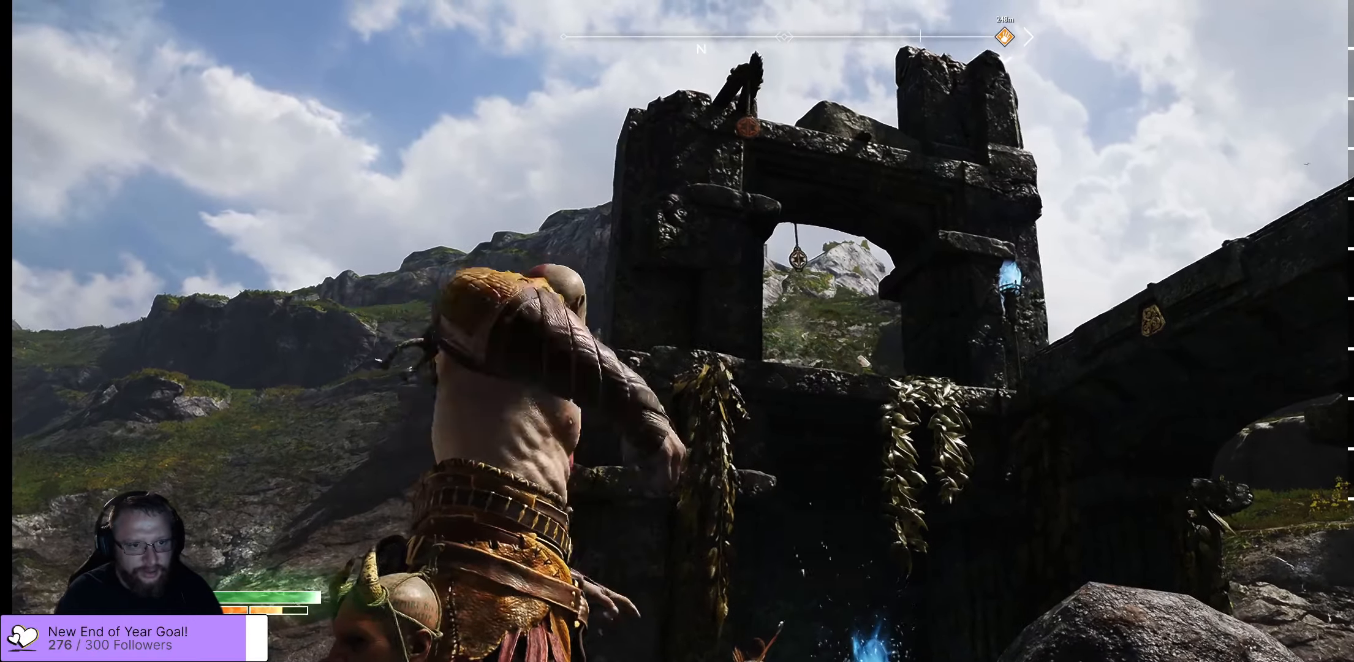
{"dt_ms": 500, "buttons": ["L2"], "left_stick": "center", "right_stick": "center", "events": []}
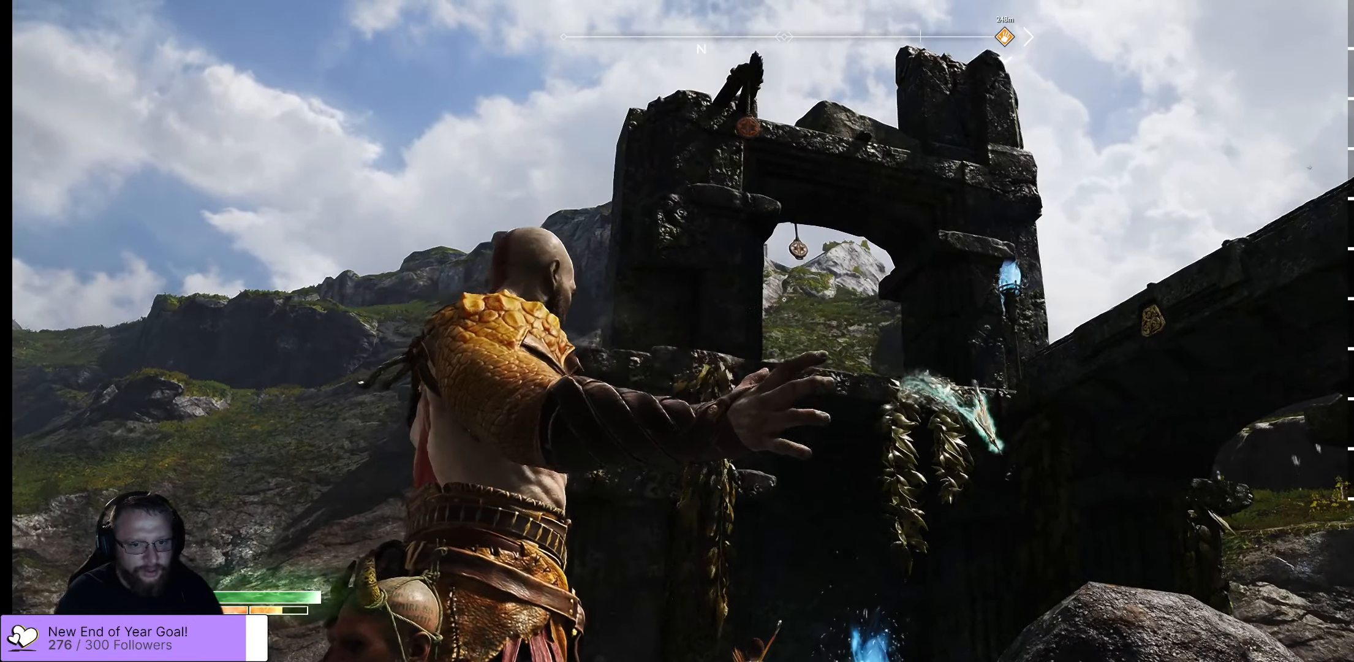
{"dt_ms": 500, "buttons": [], "left_stick": "center", "right_stick": "down-left", "events": [[434, "L2", "up"], [434, "right_stick", "down-left"]]}
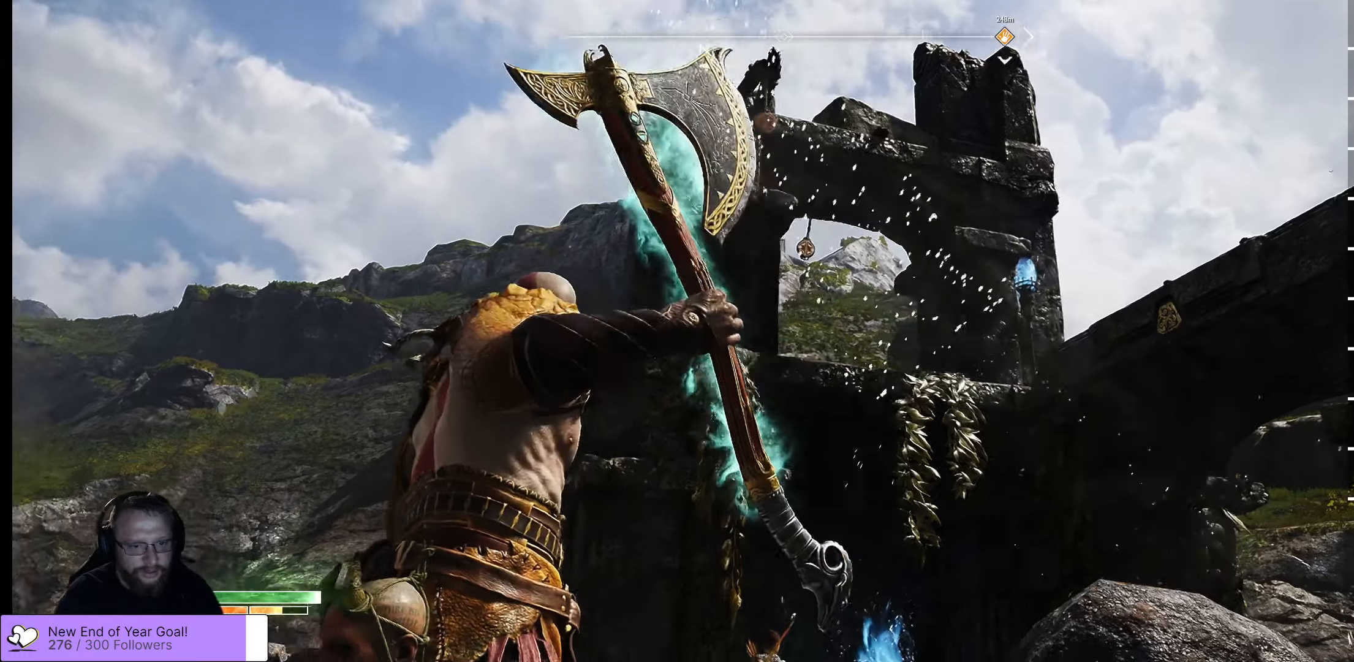
{"dt_ms": 500, "buttons": ["L3"], "left_stick": "up", "right_stick": "center", "events": [[100, "right_stick", "down"], [250, "left_stick", "up"], [400, "right_stick", "center"], [484, "L3", "down"]]}
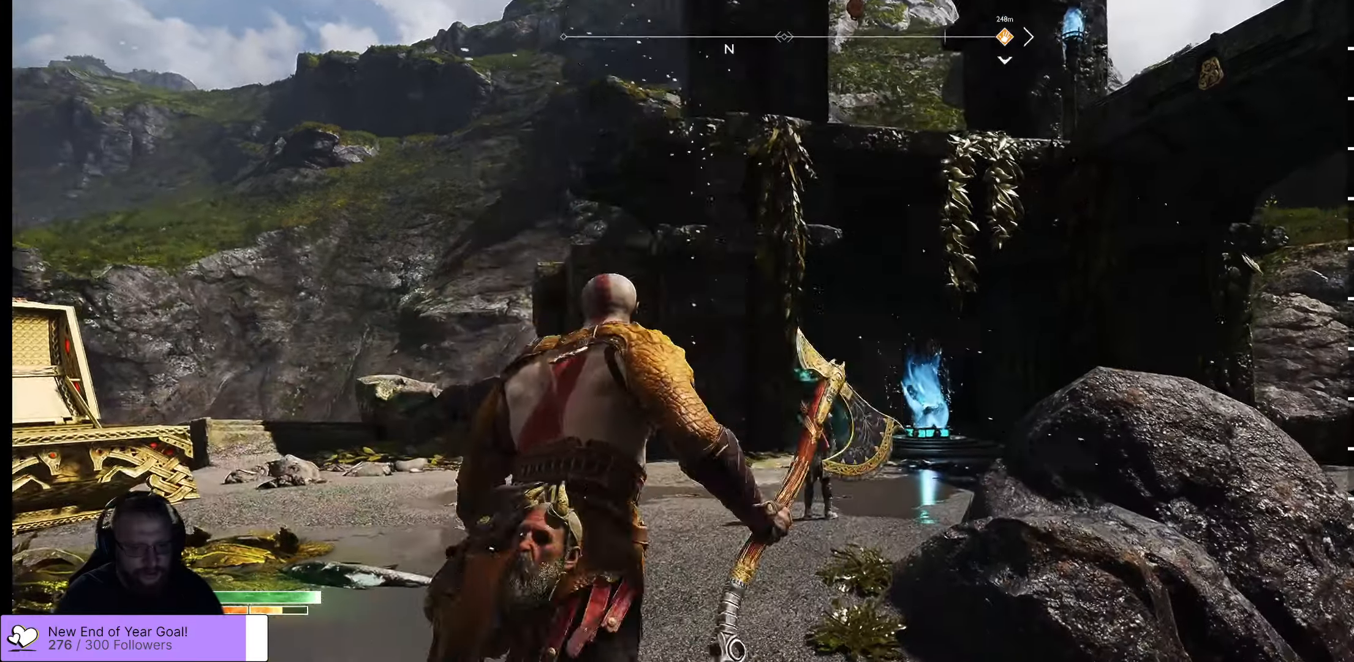
{"dt_ms": 500, "buttons": [], "left_stick": "up-left", "right_stick": "down", "events": [[117, "L3", "up"], [284, "right_stick", "down"], [384, "left_stick", "up-left"]]}
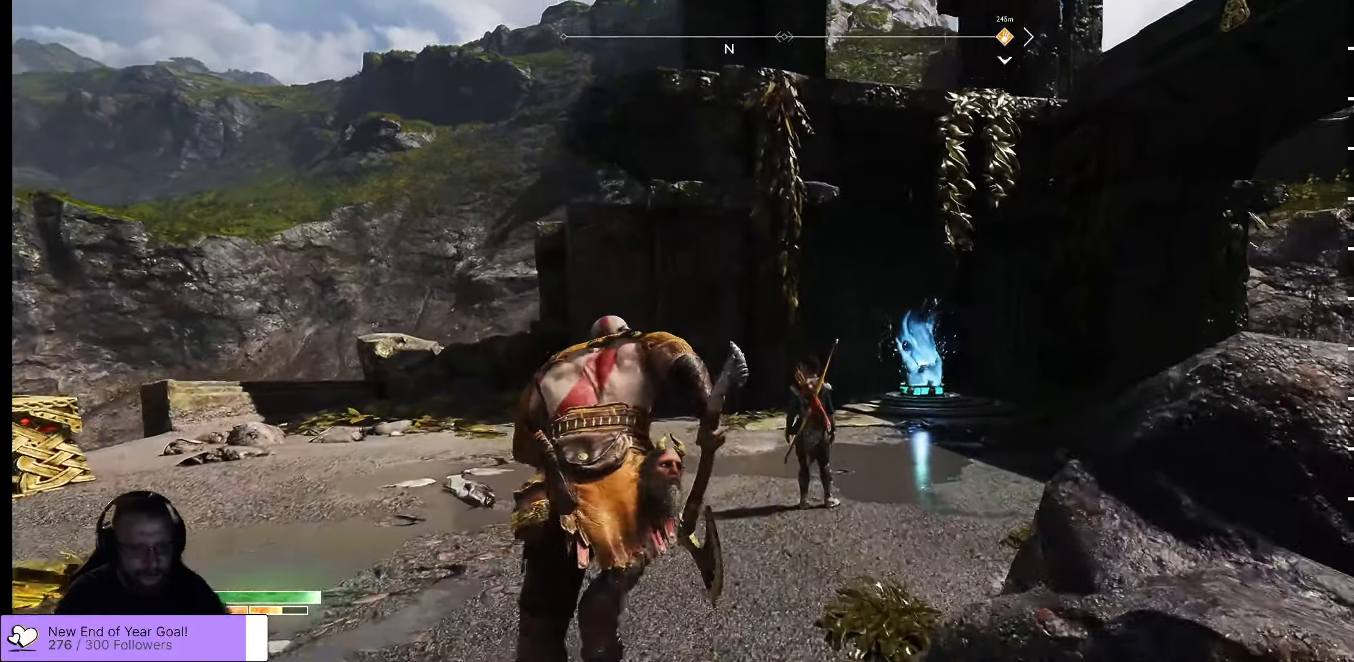
{"dt_ms": 500, "buttons": [], "left_stick": "up-left", "right_stick": "down"}
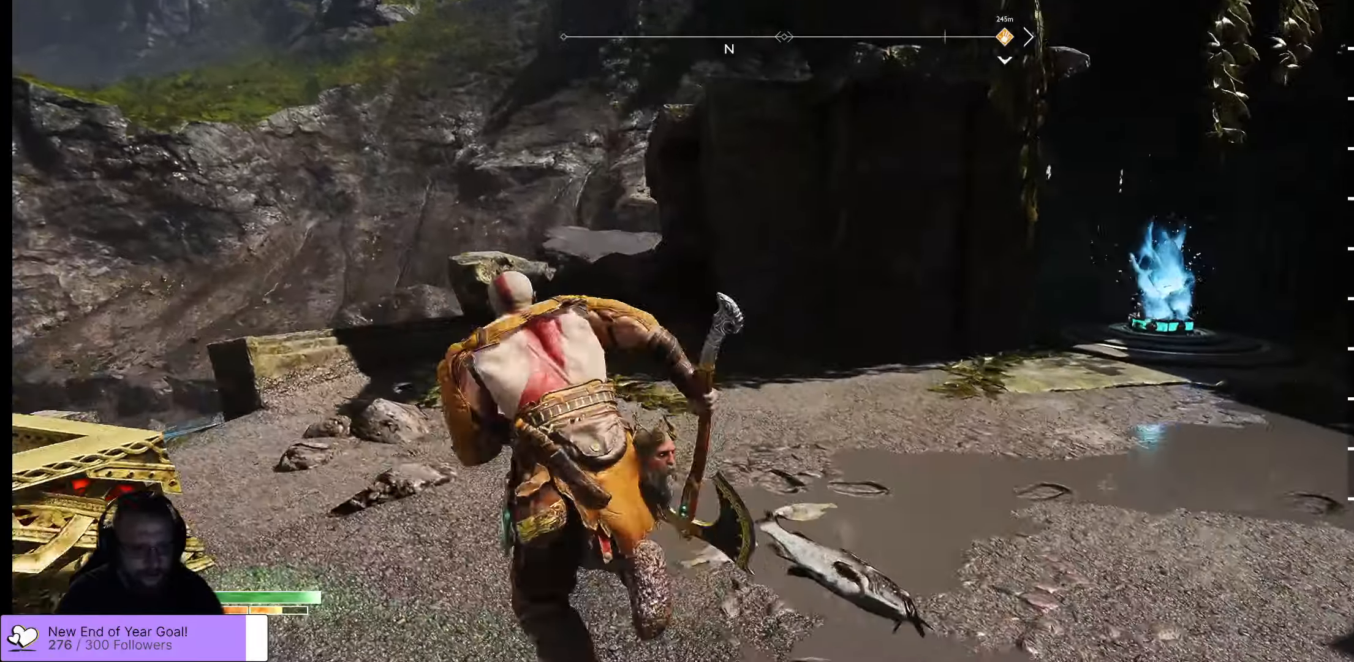
{"dt_ms": 500, "buttons": [], "left_stick": "up-right", "right_stick": "right", "events": [[50, "right_stick", "center"], [167, "left_stick", "up-right"], [234, "right_stick", "right"]]}
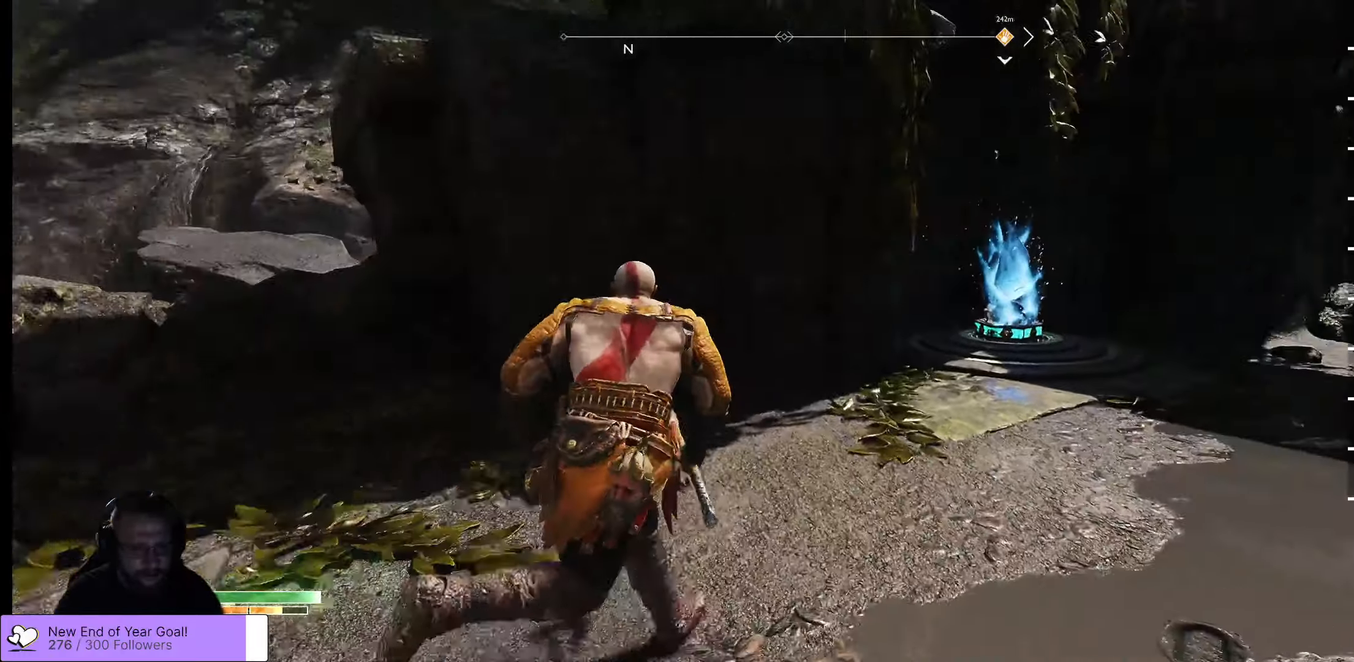
{"dt_ms": 500, "buttons": [], "left_stick": "up-right", "right_stick": "right", "events": [[100, "right_stick", "center"], [350, "right_stick", "right"]]}
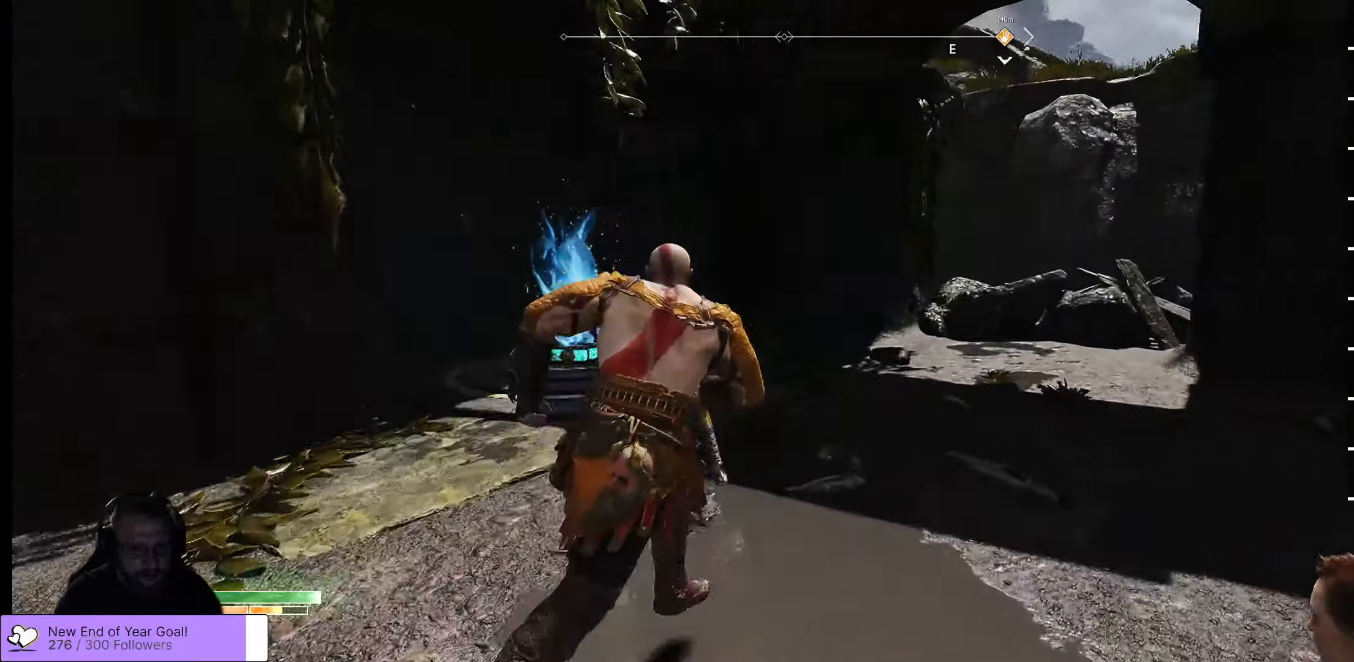
{"dt_ms": 500, "buttons": [], "left_stick": "center", "right_stick": "left", "events": [[84, "right_stick", "center"], [150, "left_stick", "center"], [317, "right_stick", "left"]]}
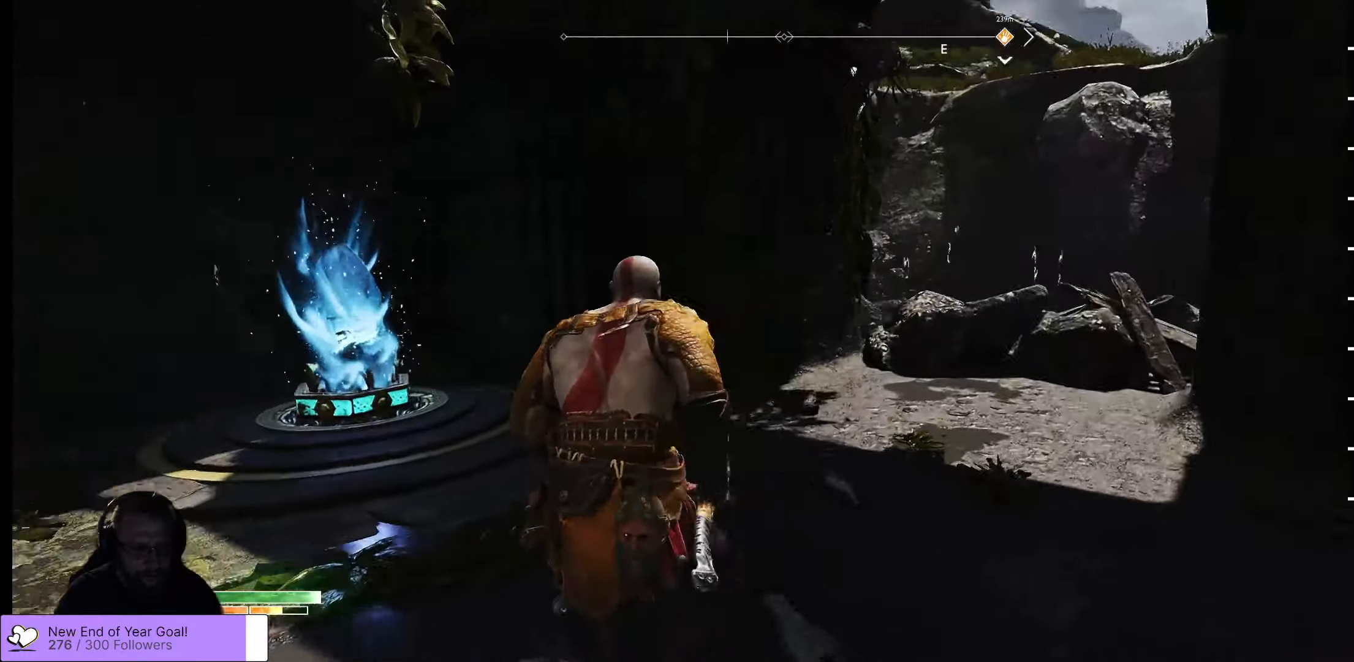
{"dt_ms": 500, "buttons": [], "left_stick": "center", "right_stick": "center", "events": [[284, "right_stick", "up-left"], [317, "left_stick", "up"], [417, "right_stick", "center"], [467, "left_stick", "center"]]}
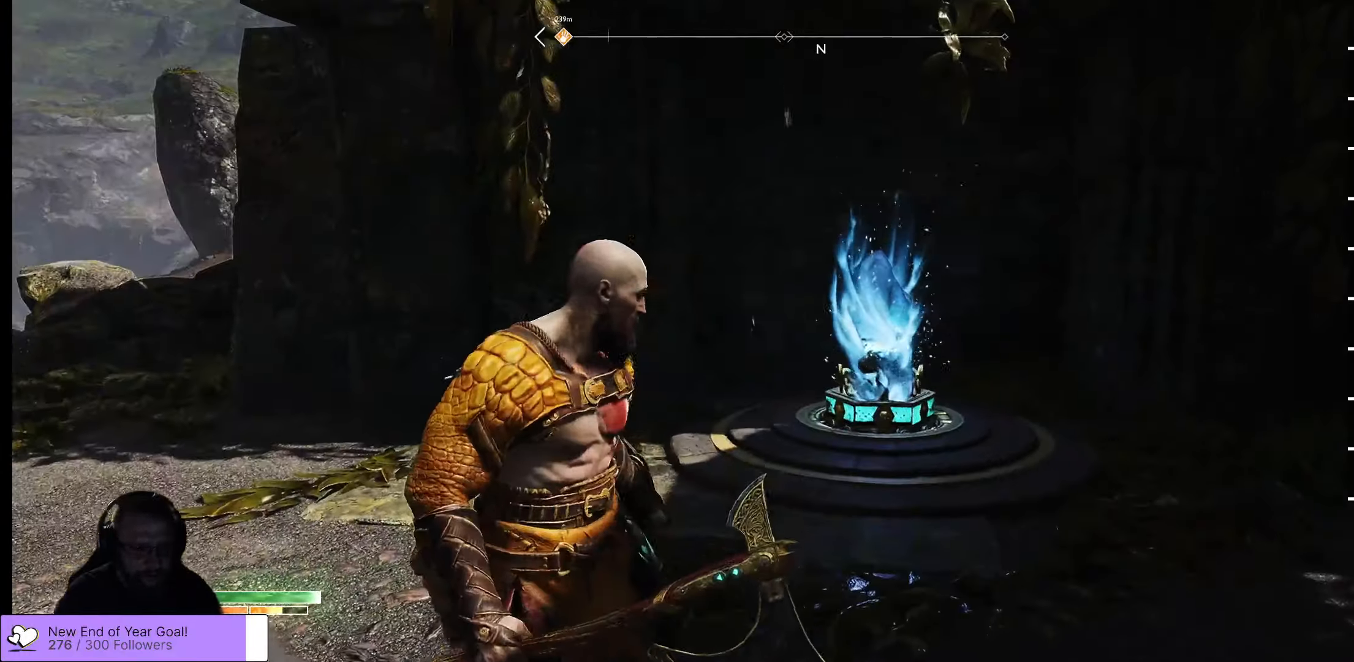
{"dt_ms": 500, "buttons": [], "left_stick": "center", "right_stick": "left", "events": [[50, "right_stick", "left"]]}
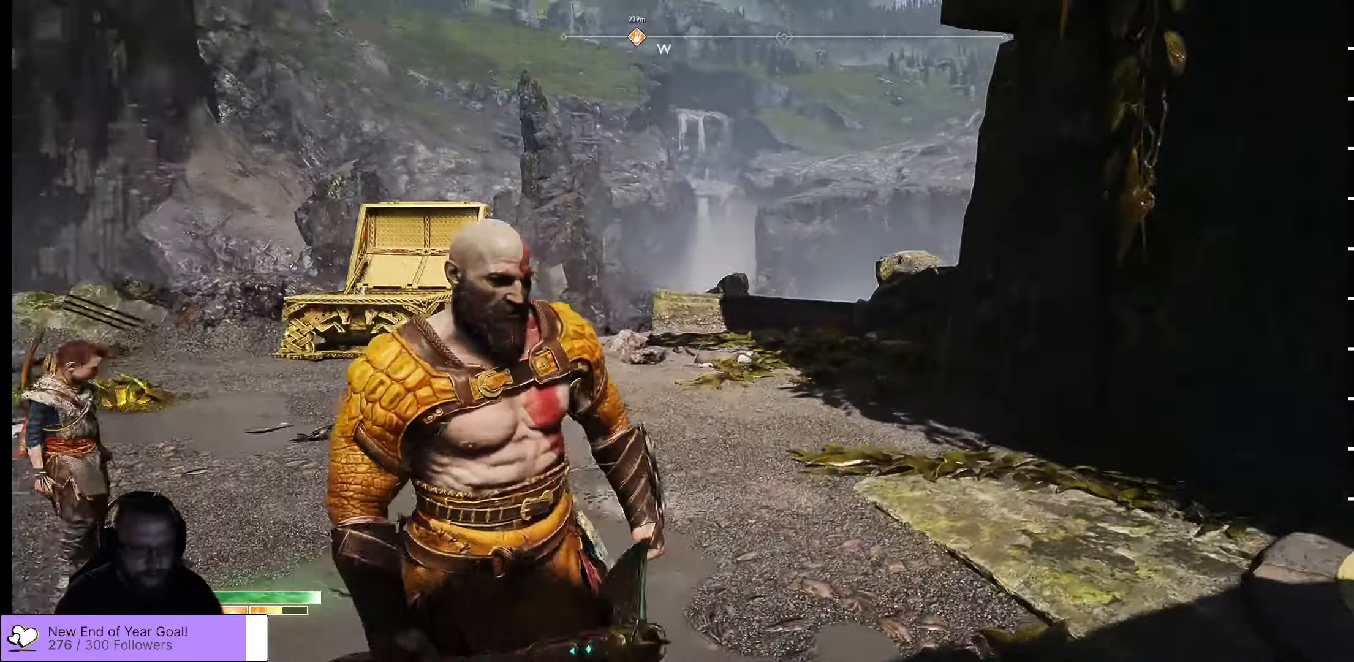
{"dt_ms": 500, "buttons": [], "left_stick": "up", "right_stick": "center"}
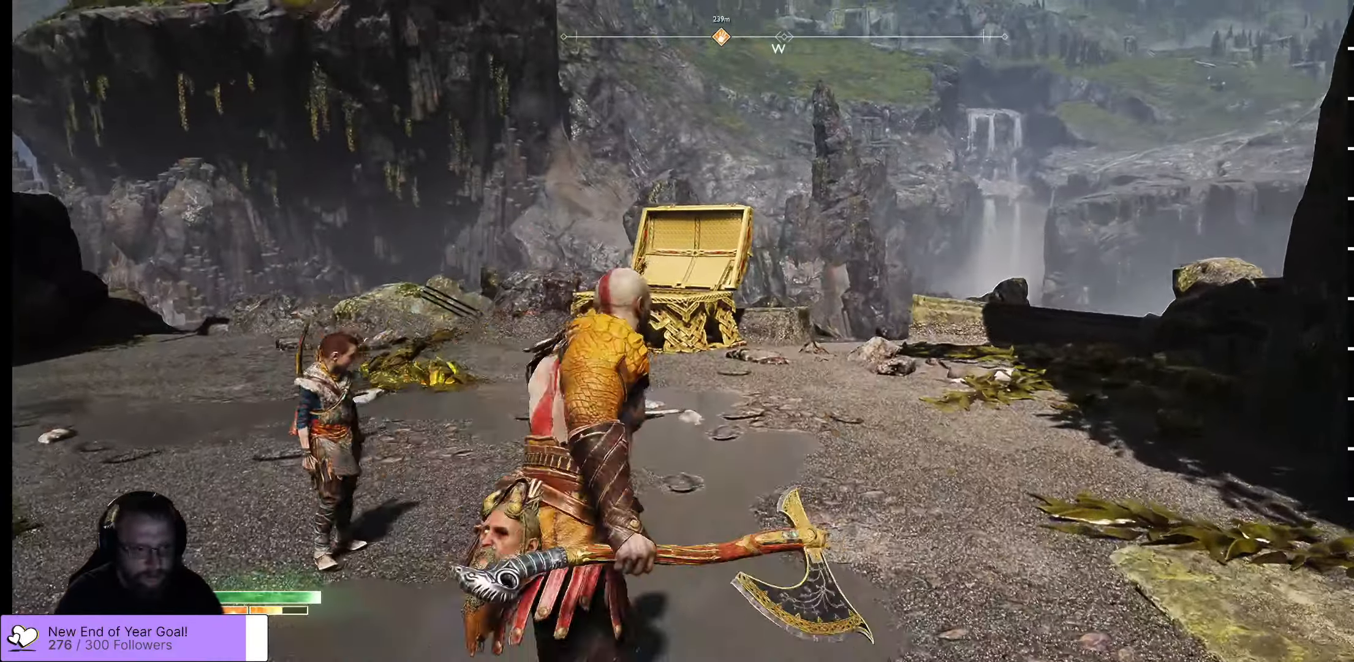
{"dt_ms": 500, "buttons": [], "left_stick": "up", "right_stick": "right", "events": [[333, "right_stick", "right"]]}
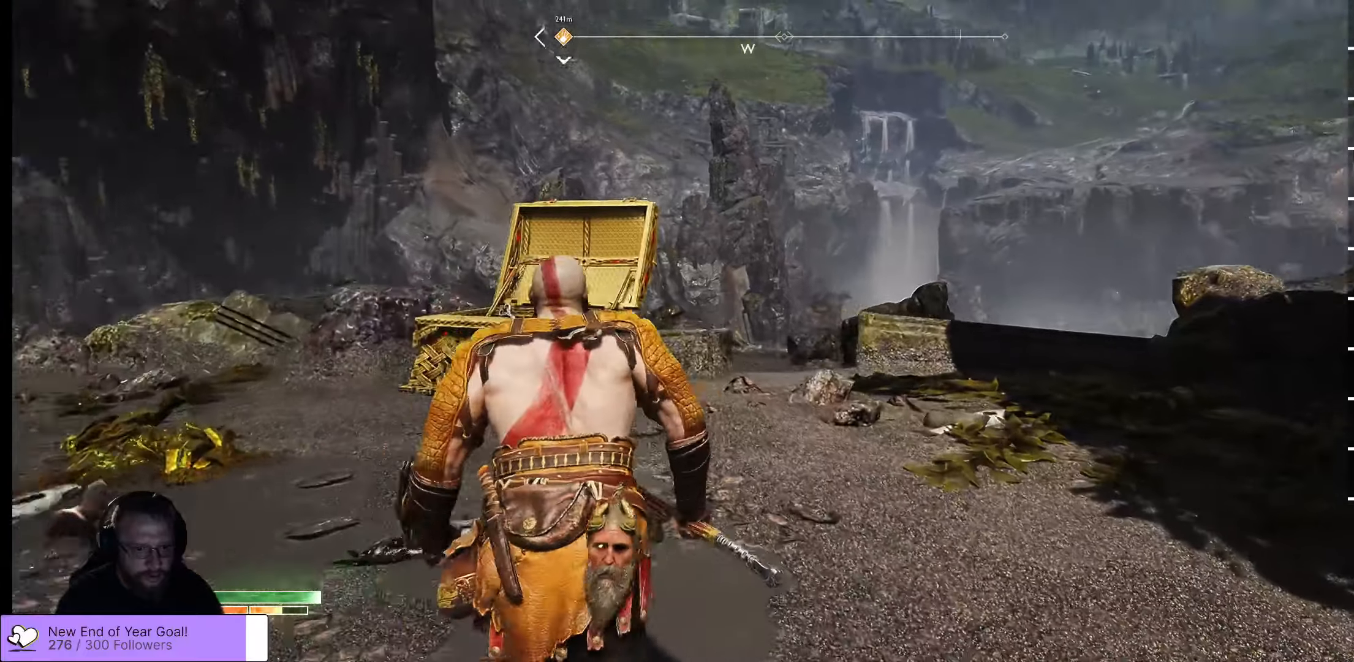
{"dt_ms": 500, "buttons": [], "left_stick": "up", "right_stick": "down", "events": [[100, "right_stick", "down"]]}
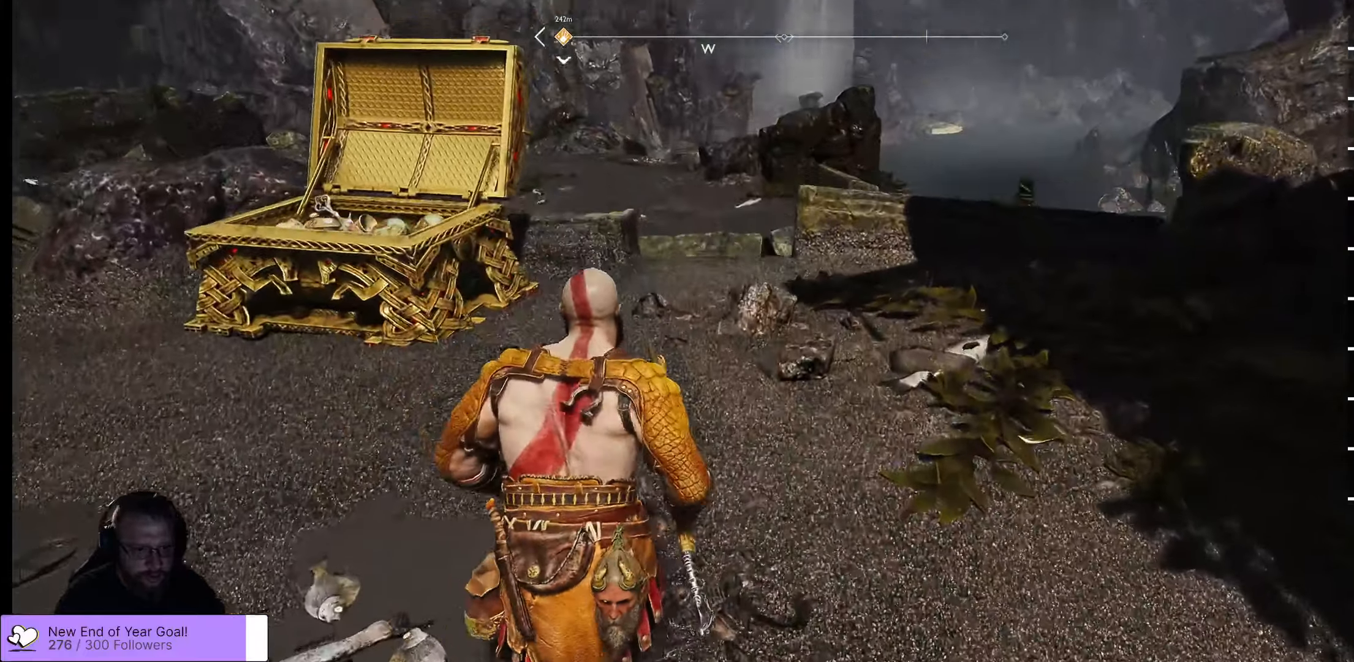
{"dt_ms": 500, "buttons": [], "left_stick": "up", "right_stick": "down", "events": [[183, "right_stick", "center"], [383, "right_stick", "down"]]}
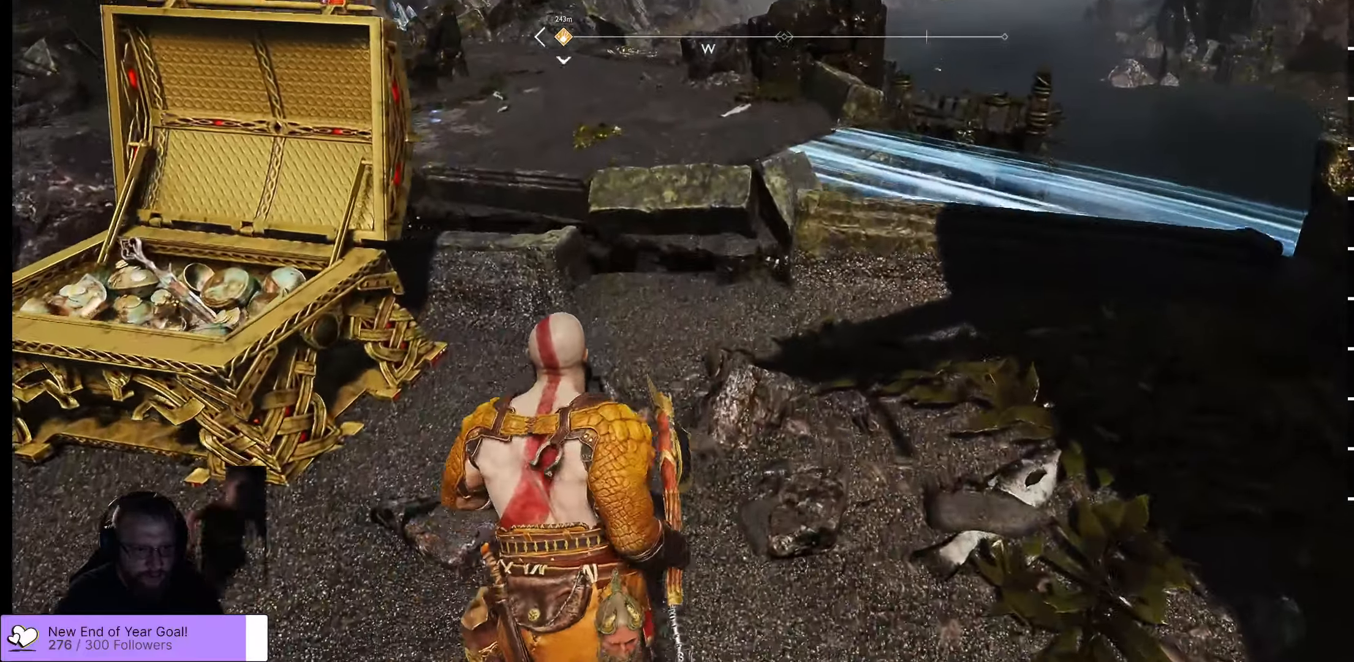
{"dt_ms": 500, "buttons": [], "left_stick": "up", "right_stick": "down", "events": []}
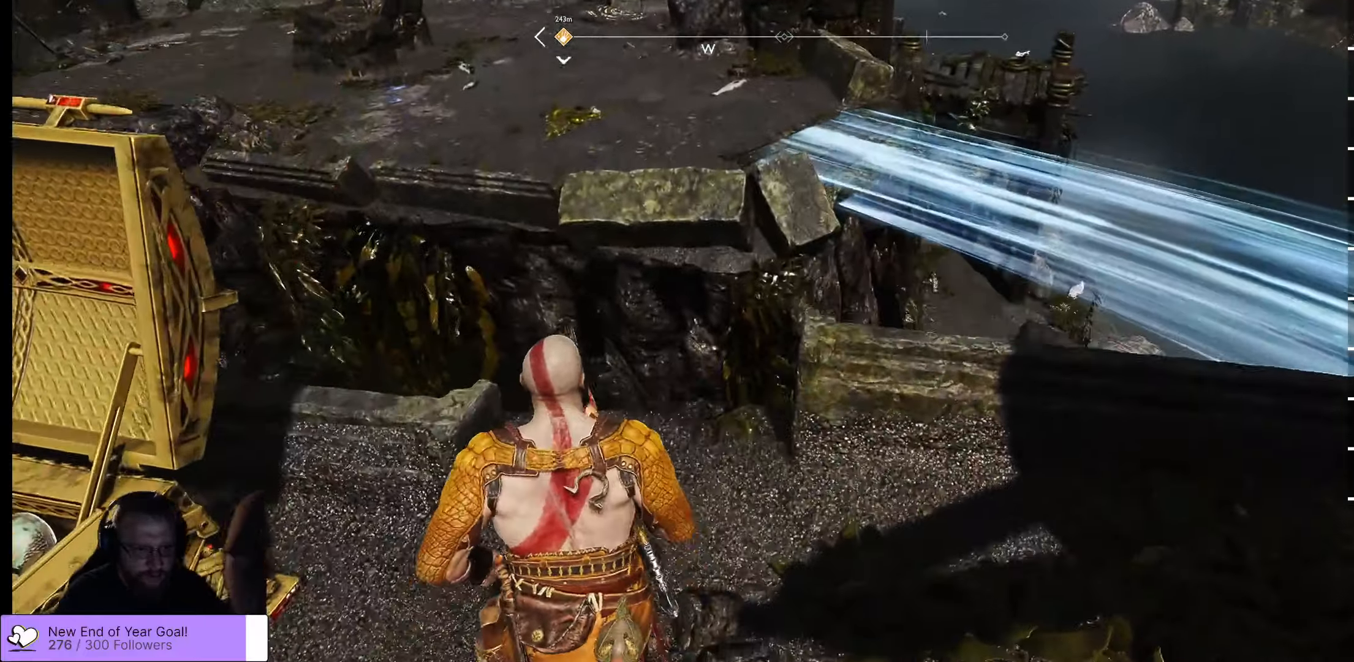
{"dt_ms": 1000, "buttons": [], "left_stick": "center", "right_stick": "down"}
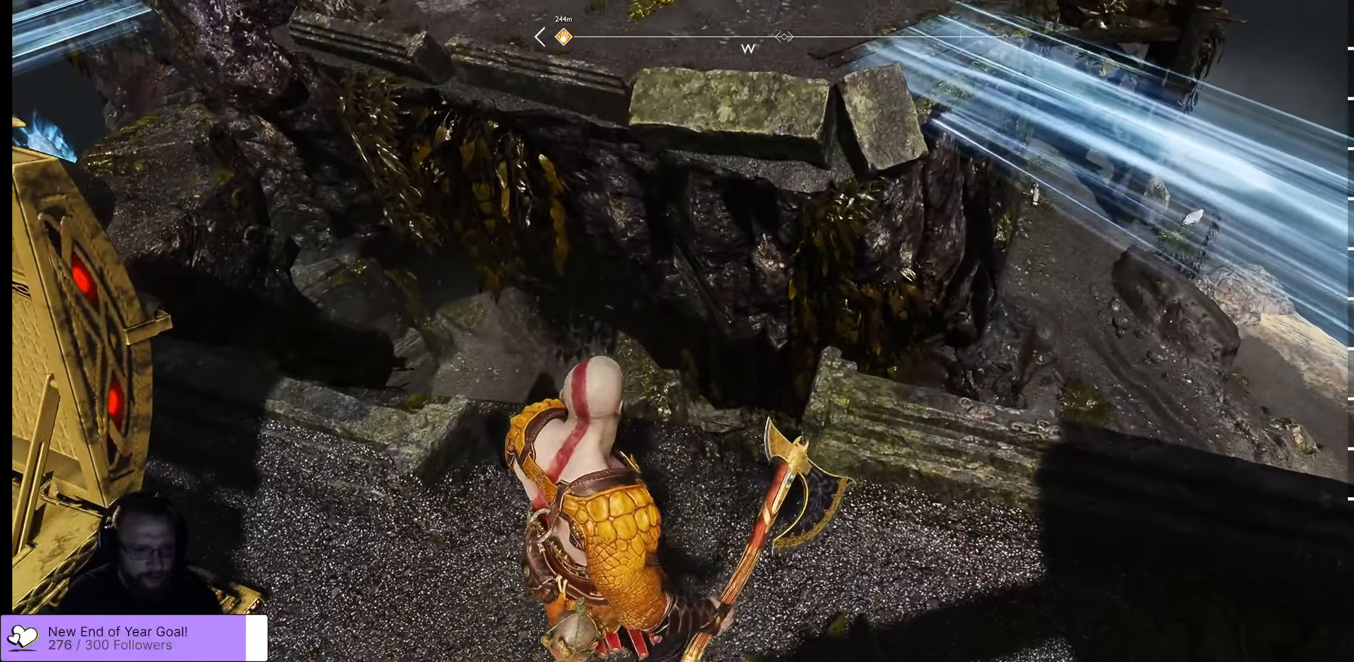
{"dt_ms": 500, "buttons": [], "left_stick": "center", "right_stick": "center", "events": [[83, "right_stick", "center"]]}
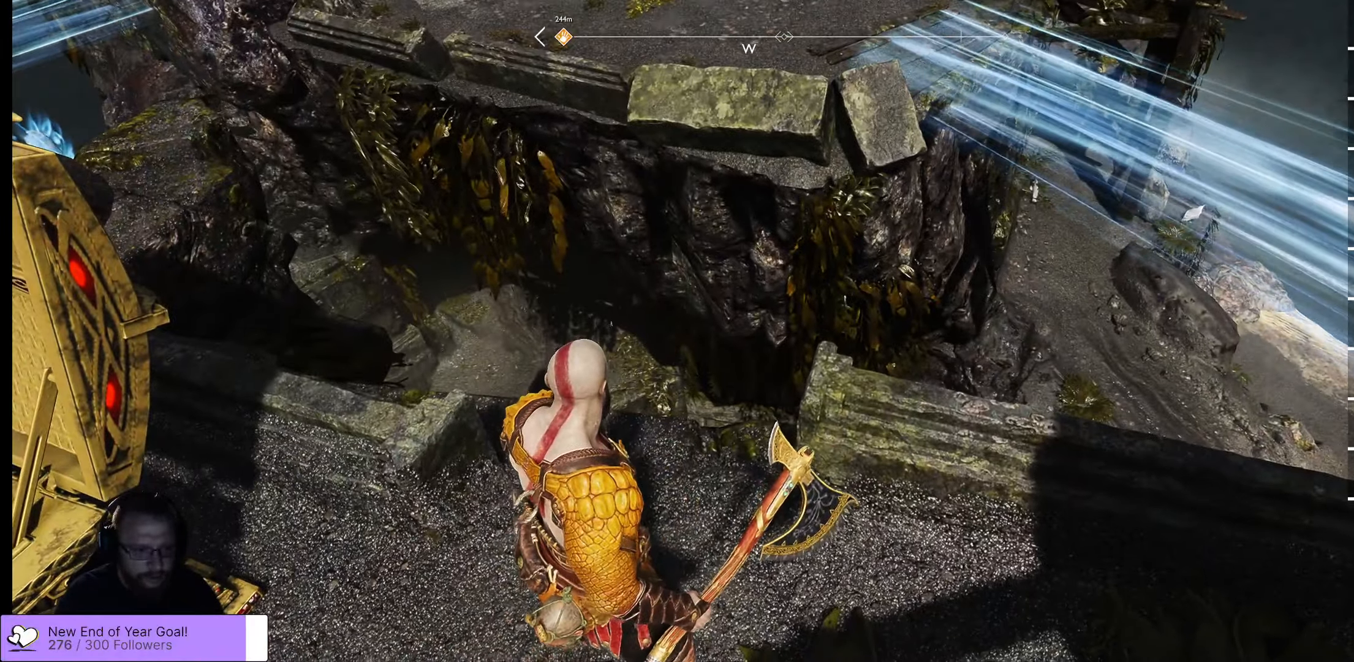
{"dt_ms": 500, "buttons": [], "left_stick": "center", "right_stick": "up-right", "events": [[16, "right_stick", "up-right"]]}
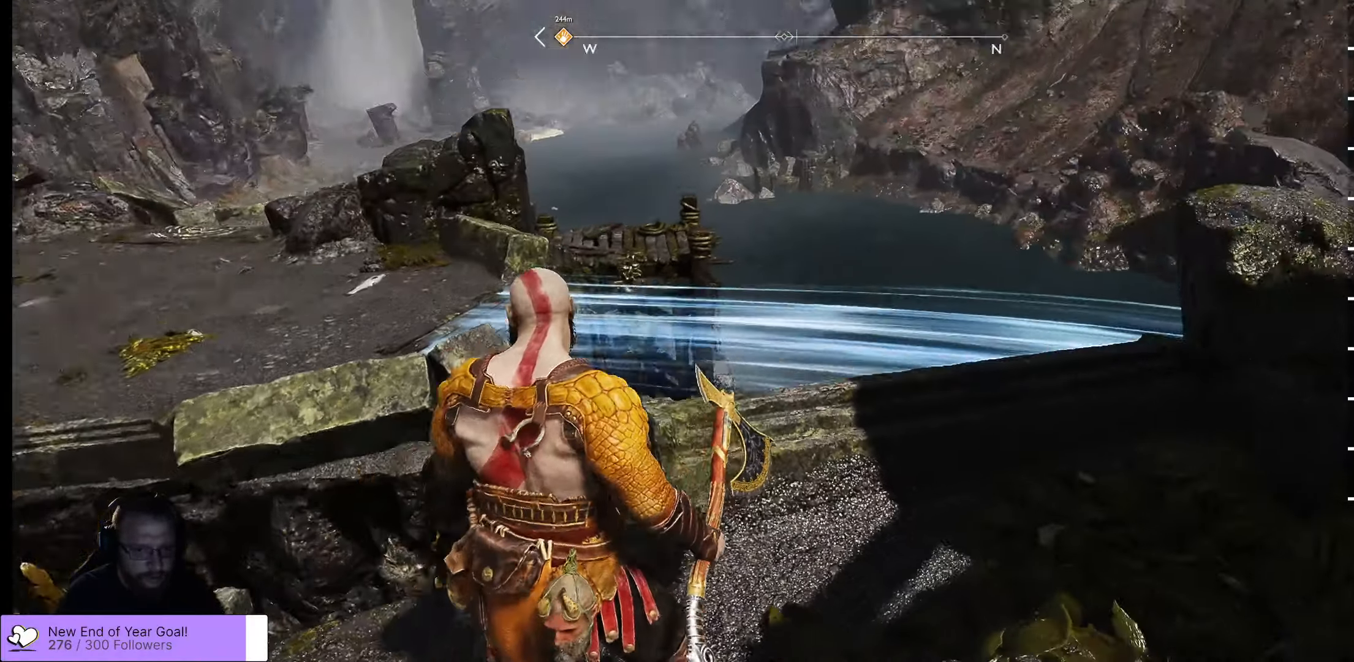
{"dt_ms": 500, "buttons": [], "left_stick": "up", "right_stick": "center", "events": [[233, "left_stick", "up"], [383, "right_stick", "center"]]}